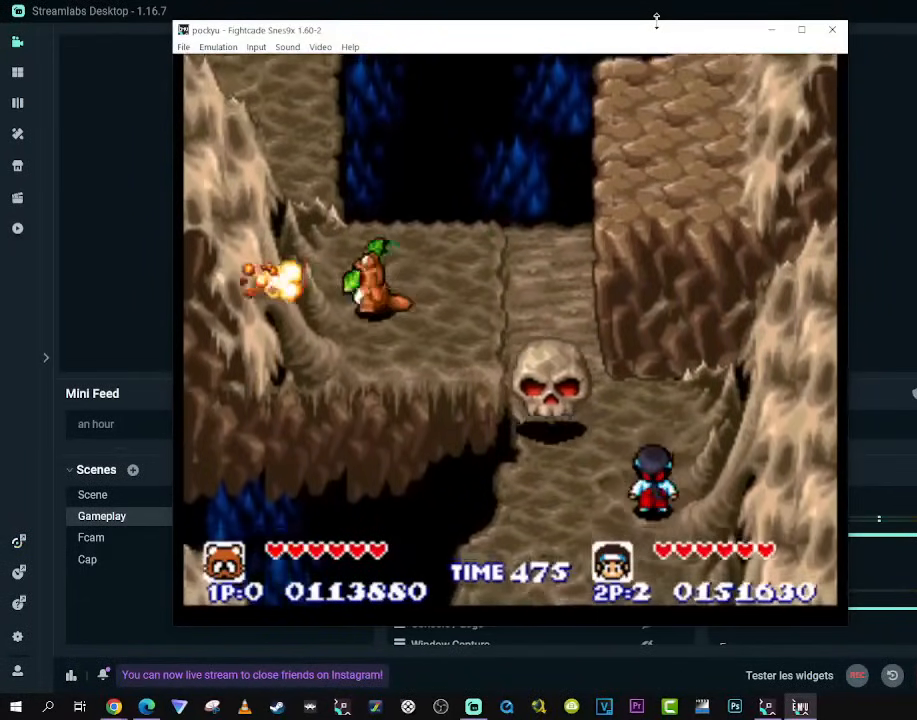
Gameplay with a controller (Xbox layout); each line is a JSON object with the inputs held at the frame after it. "events" lists button and stick changes between this image and that frame as [ms after this image, input, new state], when the widget could be followed in between. Not read: L3 R3.
{"buttons": ["DPAD_UP", "DPAD_RIGHT"], "left_stick": "center", "right_stick": "center", "events": [[33, "DPAD_LEFT", "up"], [33, "X", "down"], [50, "DPAD_UP", "up"], [283, "DPAD_DOWN", "down"], [367, "DPAD_DOWN", "up"], [483, "DPAD_RIGHT", "down"], [500, "DPAD_UP", "down"], [500, "X", "up"]]}
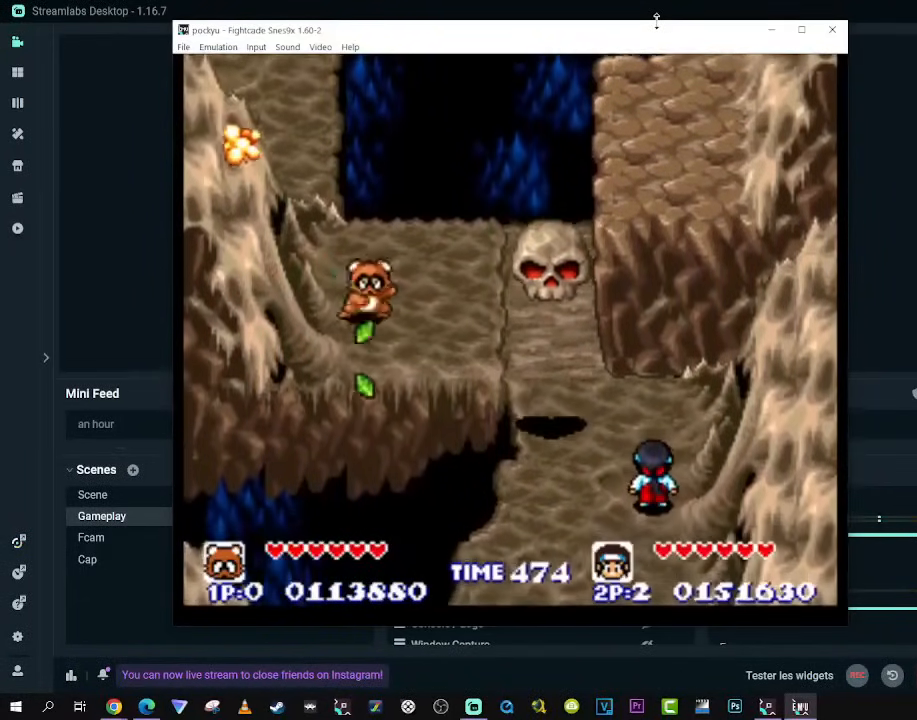
{"buttons": ["X"], "left_stick": "center", "right_stick": "center", "events": [[50, "DPAD_UP", "up"], [83, "DPAD_RIGHT", "up"], [167, "X", "down"]]}
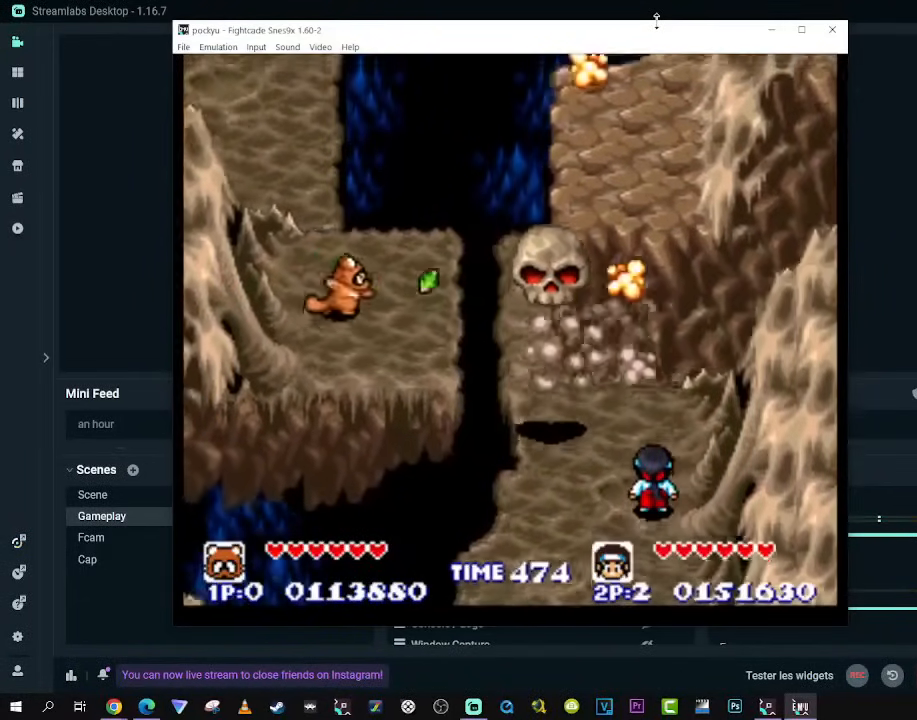
{"buttons": ["DPAD_RIGHT"], "left_stick": "center", "right_stick": "center", "events": [[400, "DPAD_RIGHT", "down"], [500, "X", "up"]]}
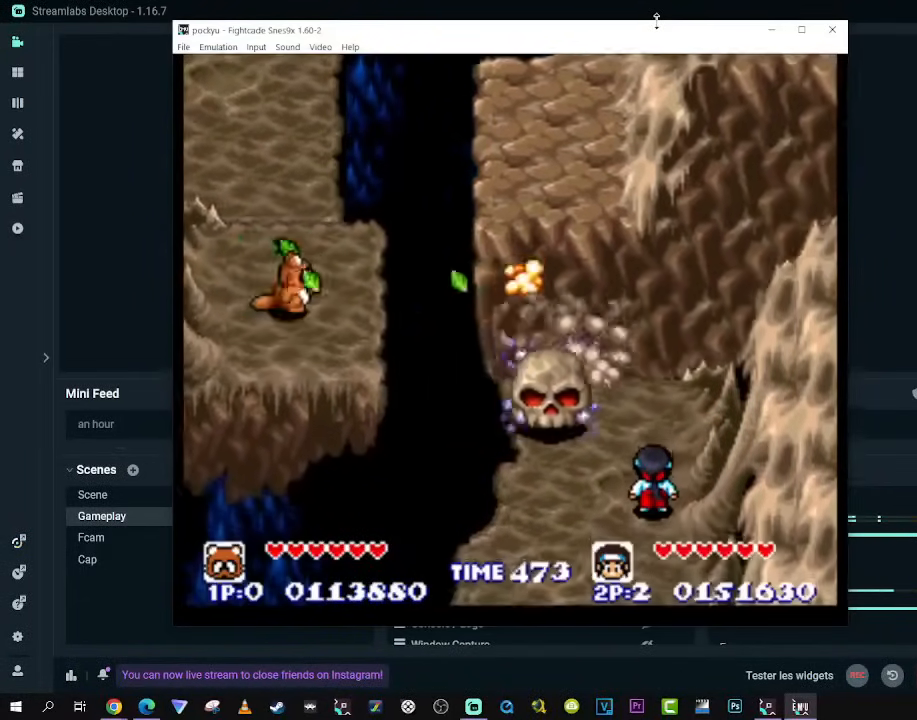
{"buttons": [], "left_stick": "center", "right_stick": "center"}
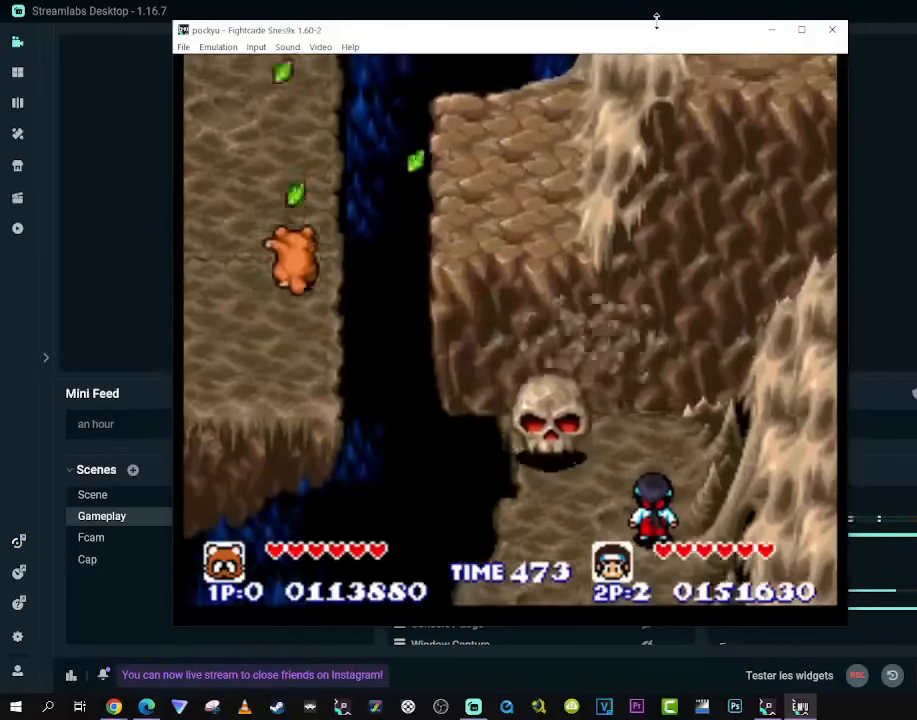
{"buttons": ["DPAD_UP"], "left_stick": "center", "right_stick": "center", "events": [[100, "DPAD_UP", "down"], [117, "DPAD_LEFT", "down"], [333, "DPAD_LEFT", "up"]]}